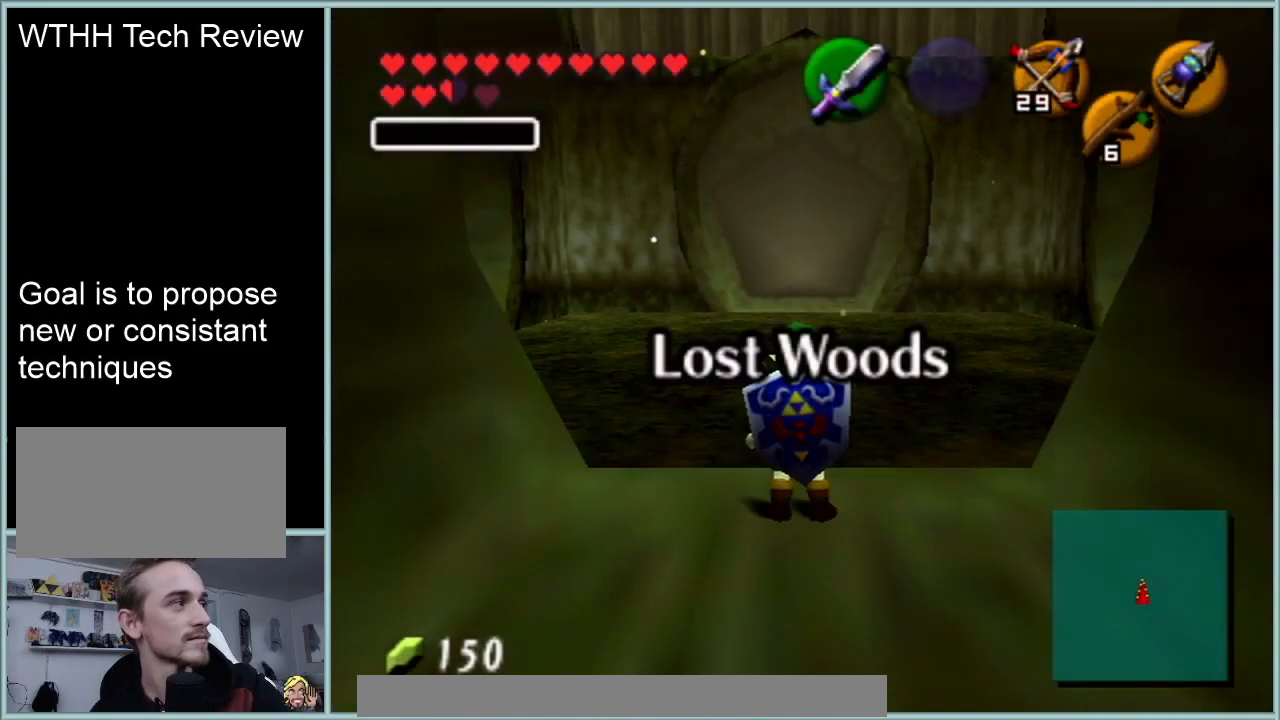
Gameplay with a controller (Nintendo layout); each line is a JSON object with the inputs held at the frame after it. "events" lists button and stick changes between this image and that frame as [ms after this image, input, new state], when the widget could be followed in between. Not read: L1 L3 R3.
{"buttons": [], "left_stick": "center", "events": []}
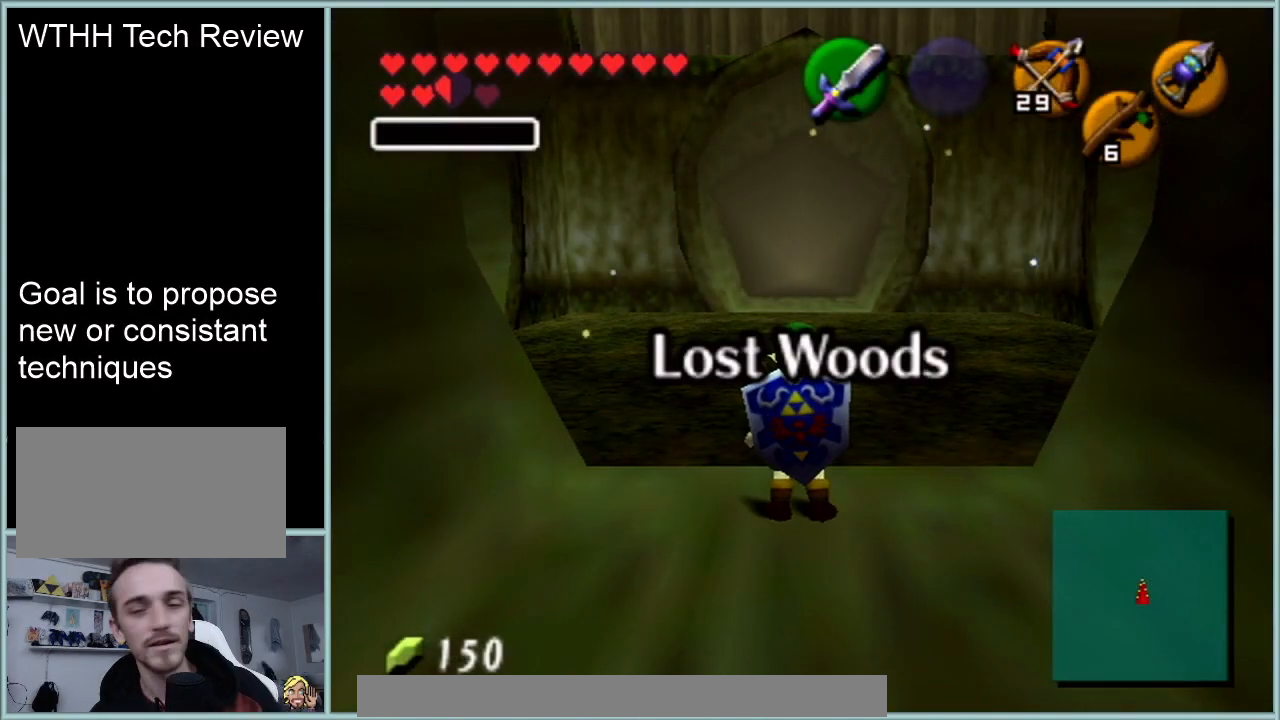
{"buttons": [], "left_stick": "up", "events": [[501, "left_stick", "up"]]}
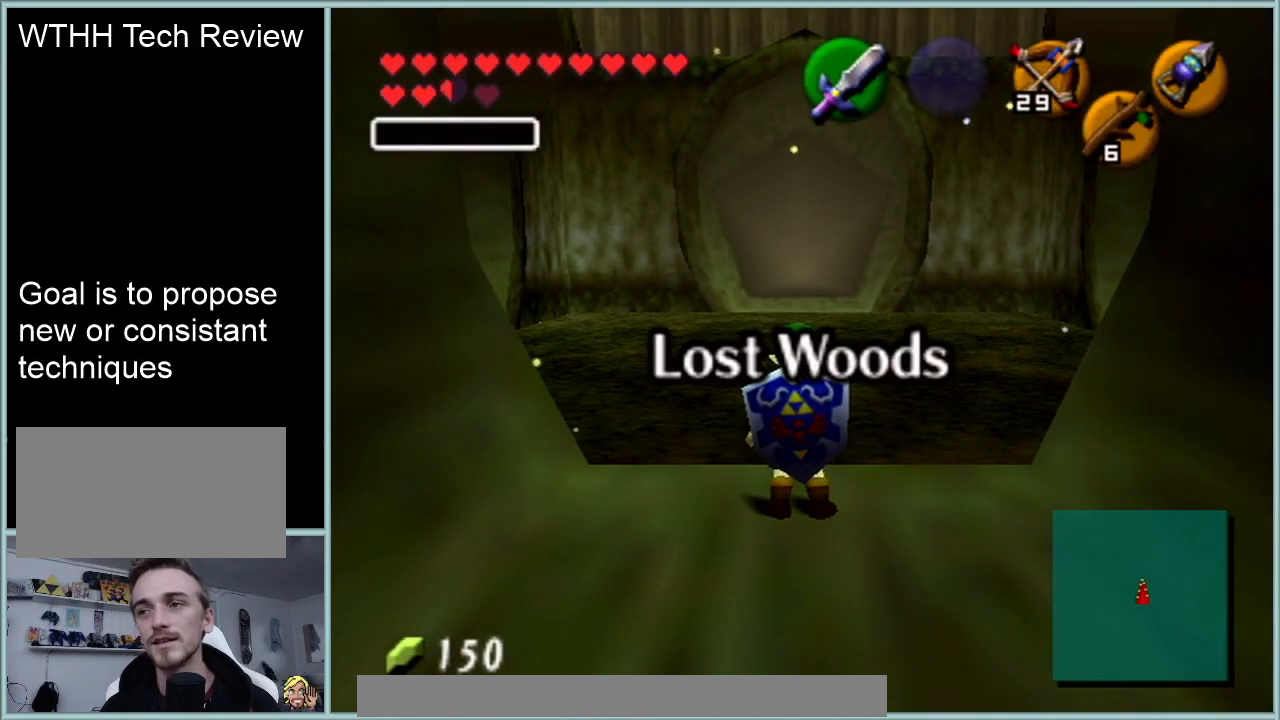
{"buttons": [], "left_stick": "up", "events": [[217, "A", "down"], [400, "A", "up"]]}
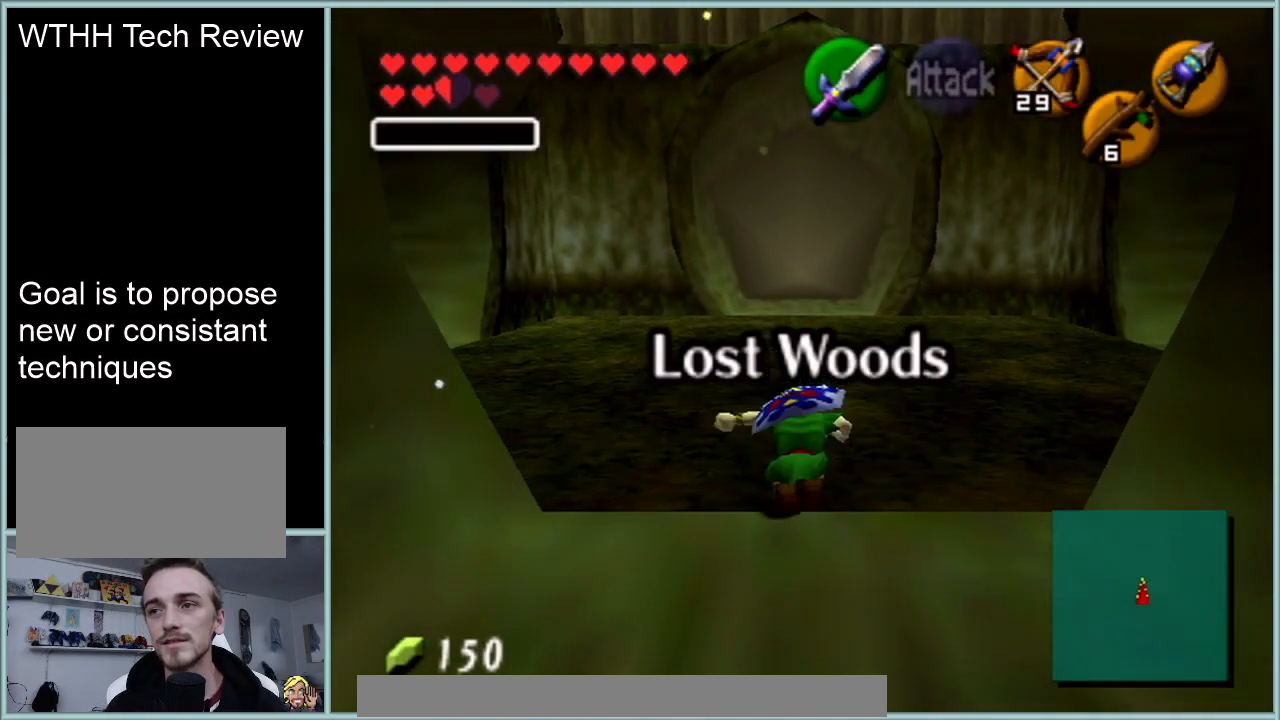
{"buttons": ["A"], "left_stick": "right", "events": [[284, "left_stick", "up-right"], [384, "left_stick", "right"], [484, "A", "down"]]}
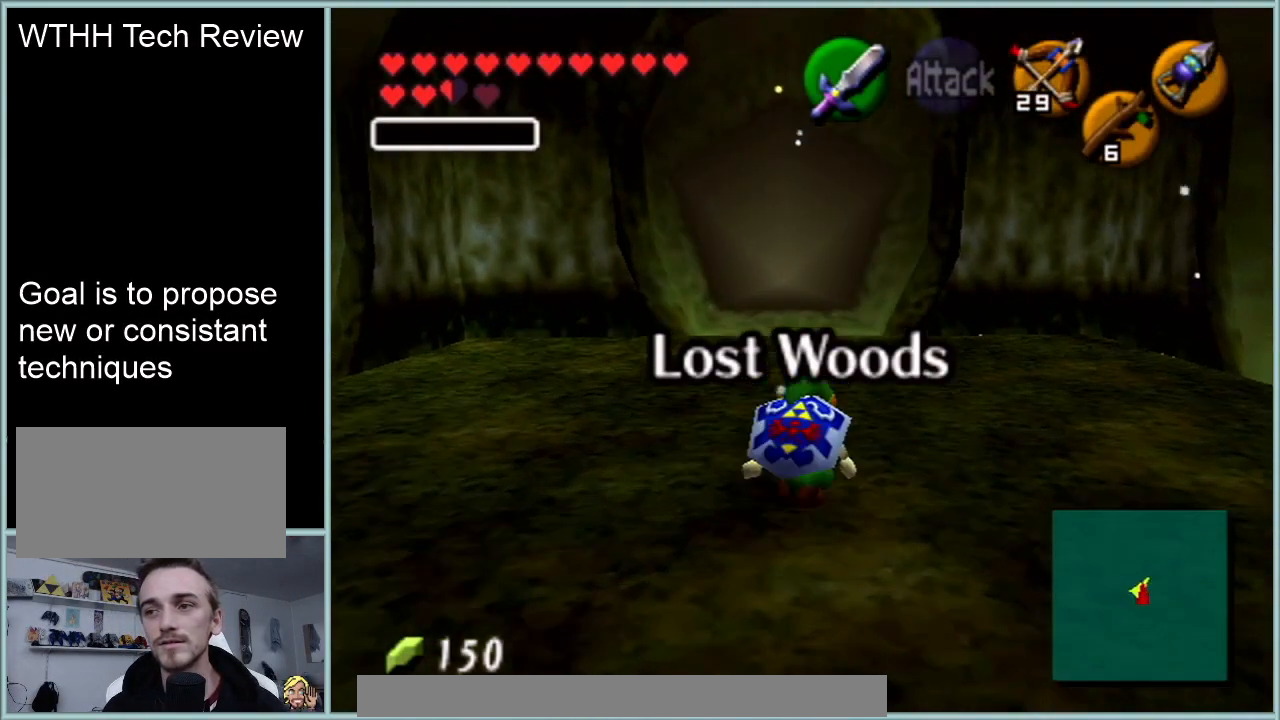
{"buttons": [], "left_stick": "up", "events": [[33, "Z", "down"], [67, "left_stick", "up-right"], [133, "A", "up"], [167, "Z", "up"], [167, "left_stick", "up"]]}
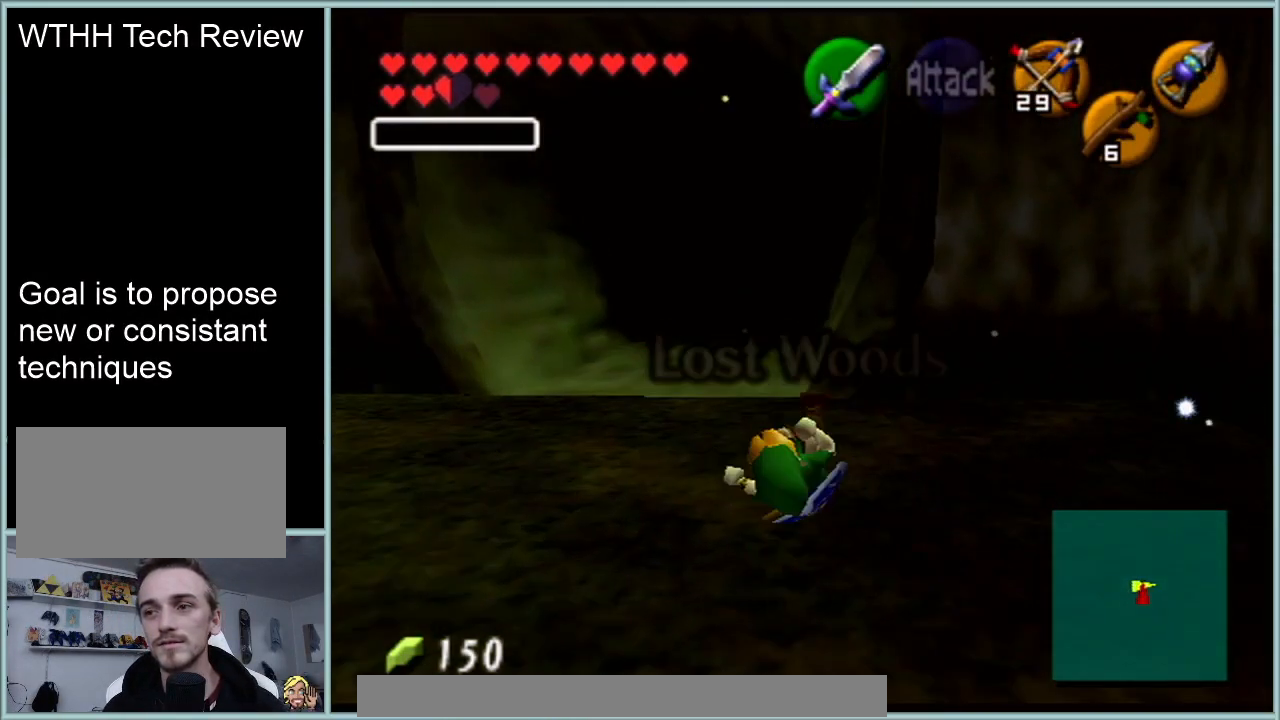
{"buttons": [], "left_stick": "up", "events": []}
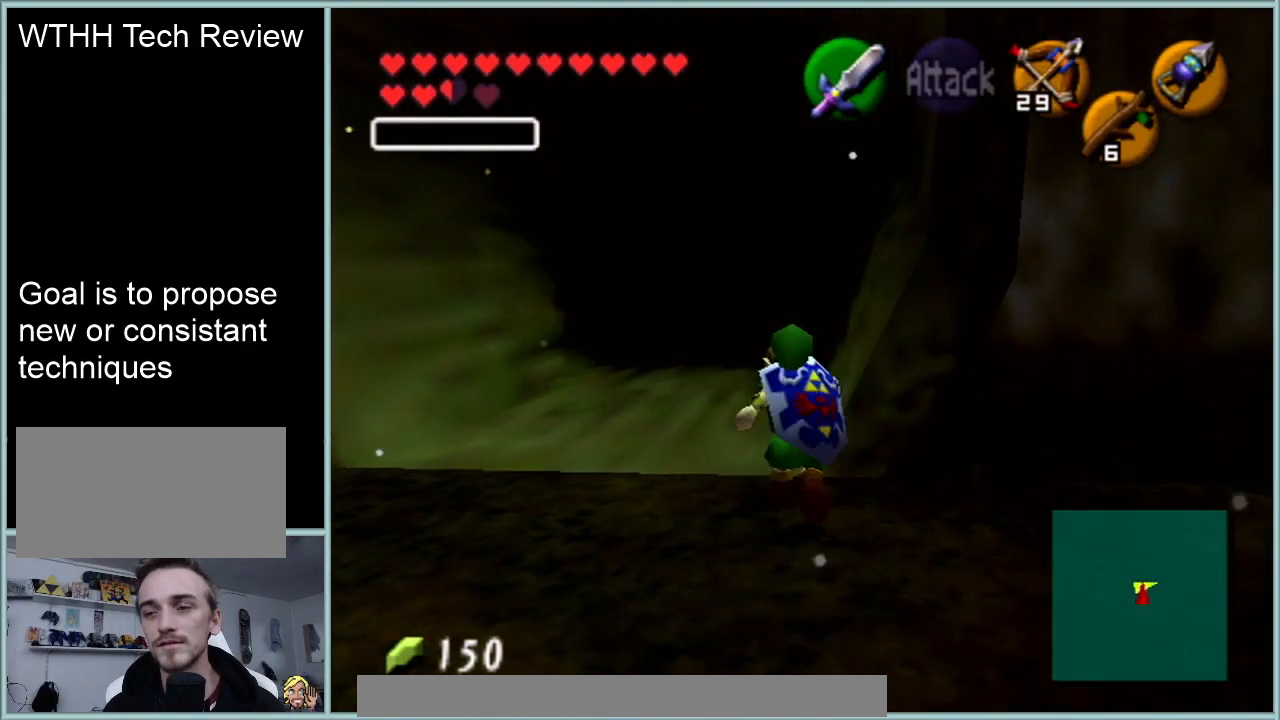
{"buttons": [], "left_stick": "up", "events": []}
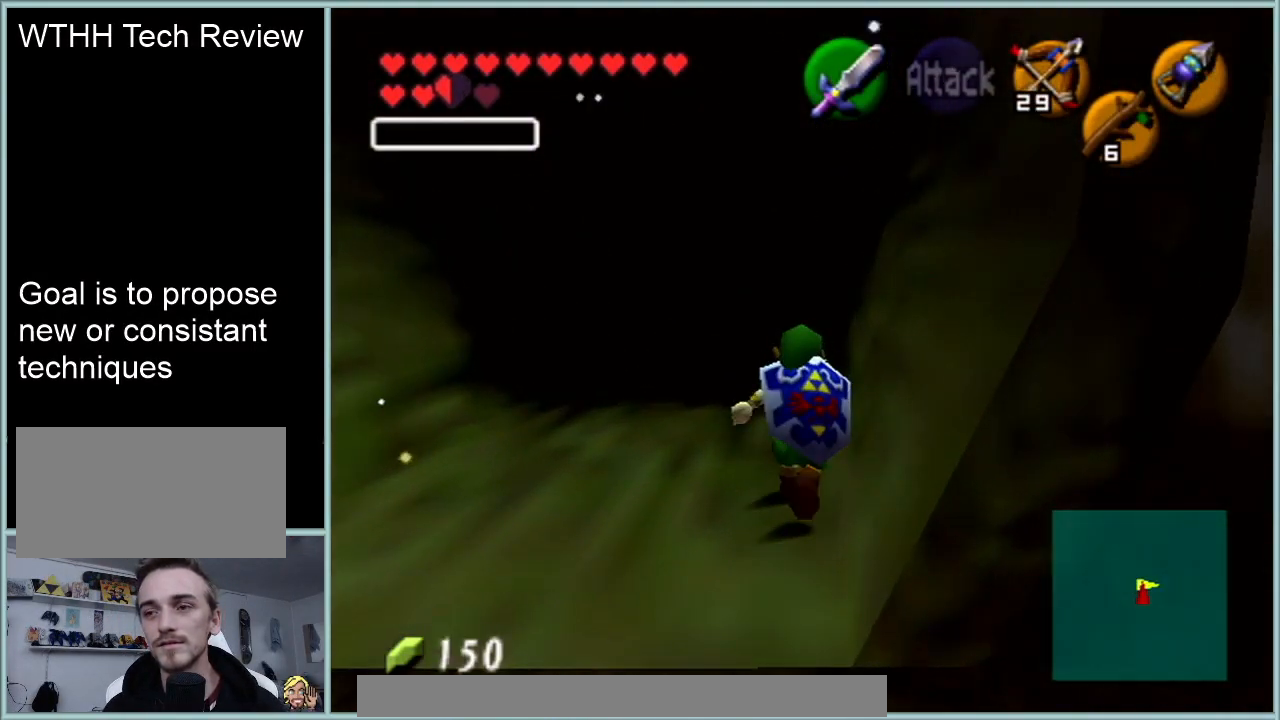
{"buttons": [], "left_stick": "center", "events": [[84, "left_stick", "center"]]}
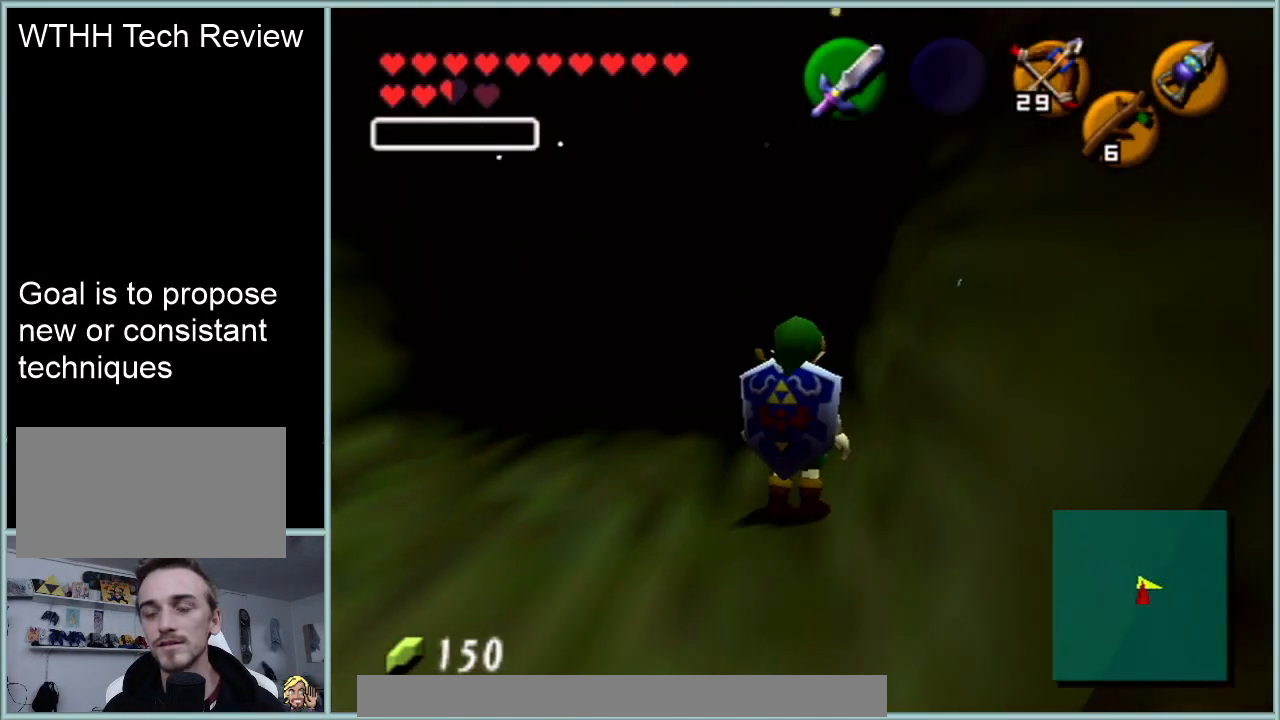
{"buttons": [], "left_stick": "center", "events": []}
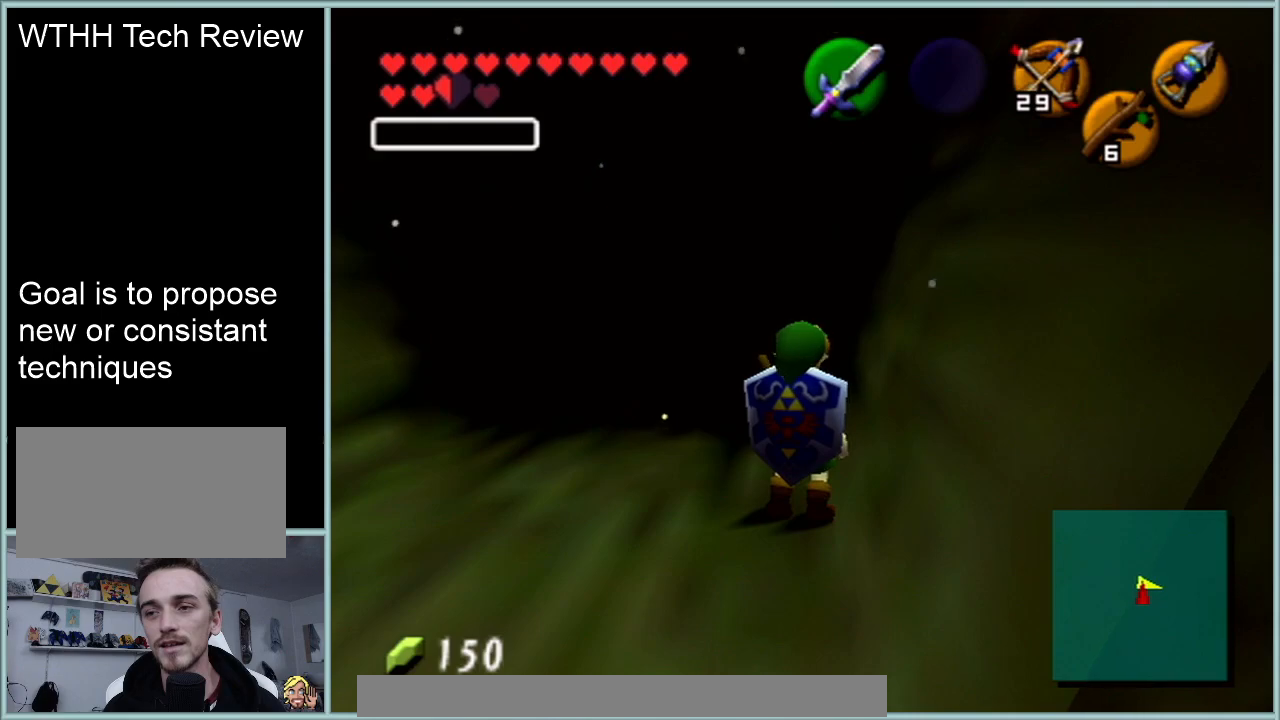
{"buttons": [], "left_stick": "center", "events": [[84, "left_stick", "up"], [267, "left_stick", "center"]]}
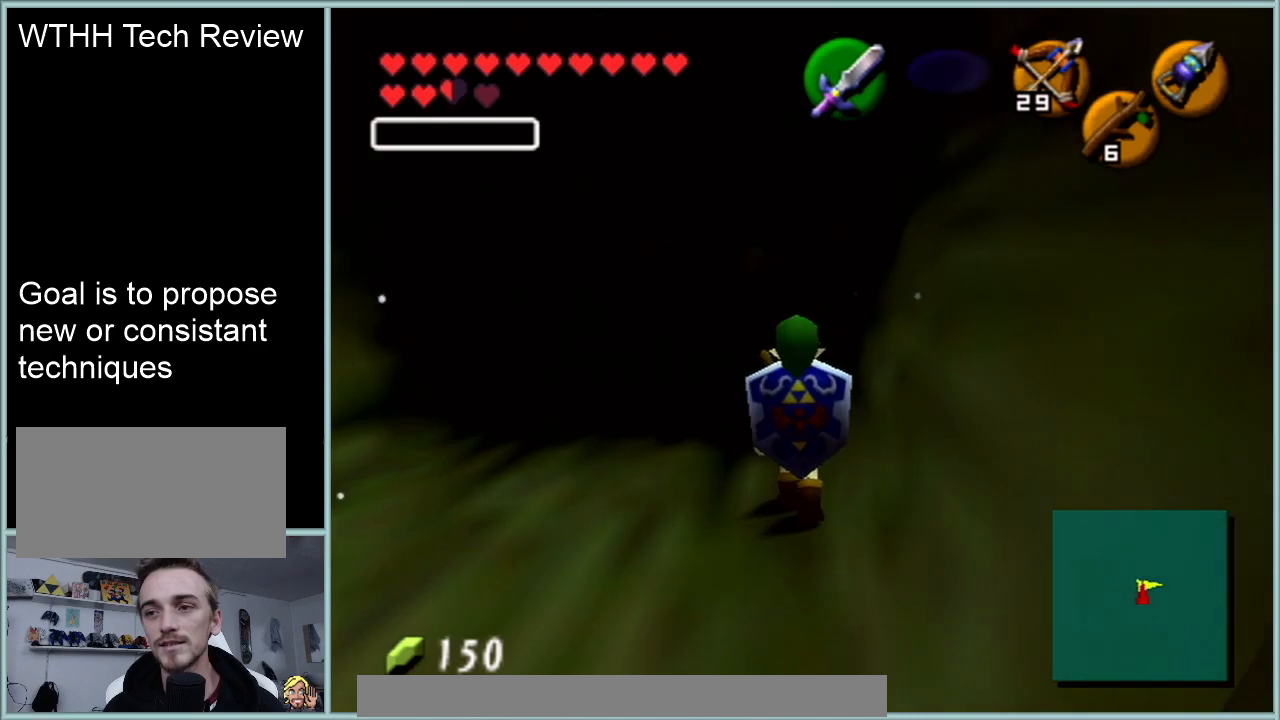
{"buttons": [], "left_stick": "center", "events": []}
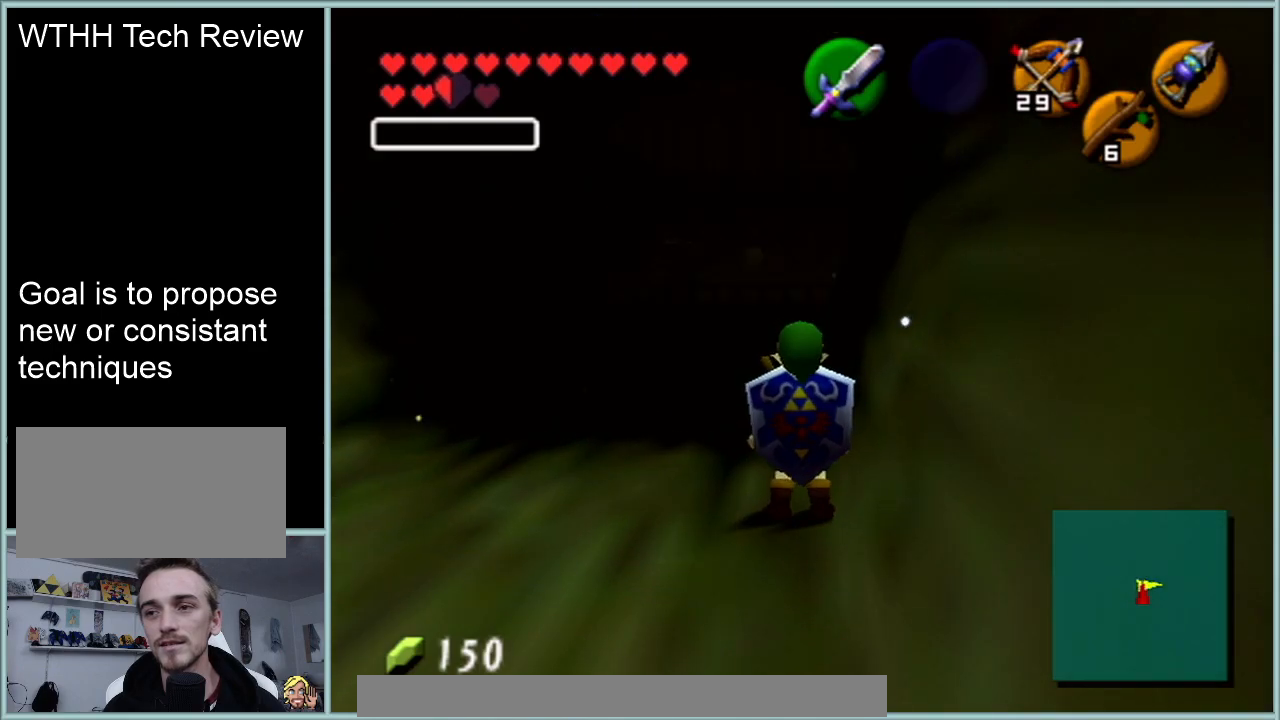
{"buttons": [], "left_stick": "center", "events": []}
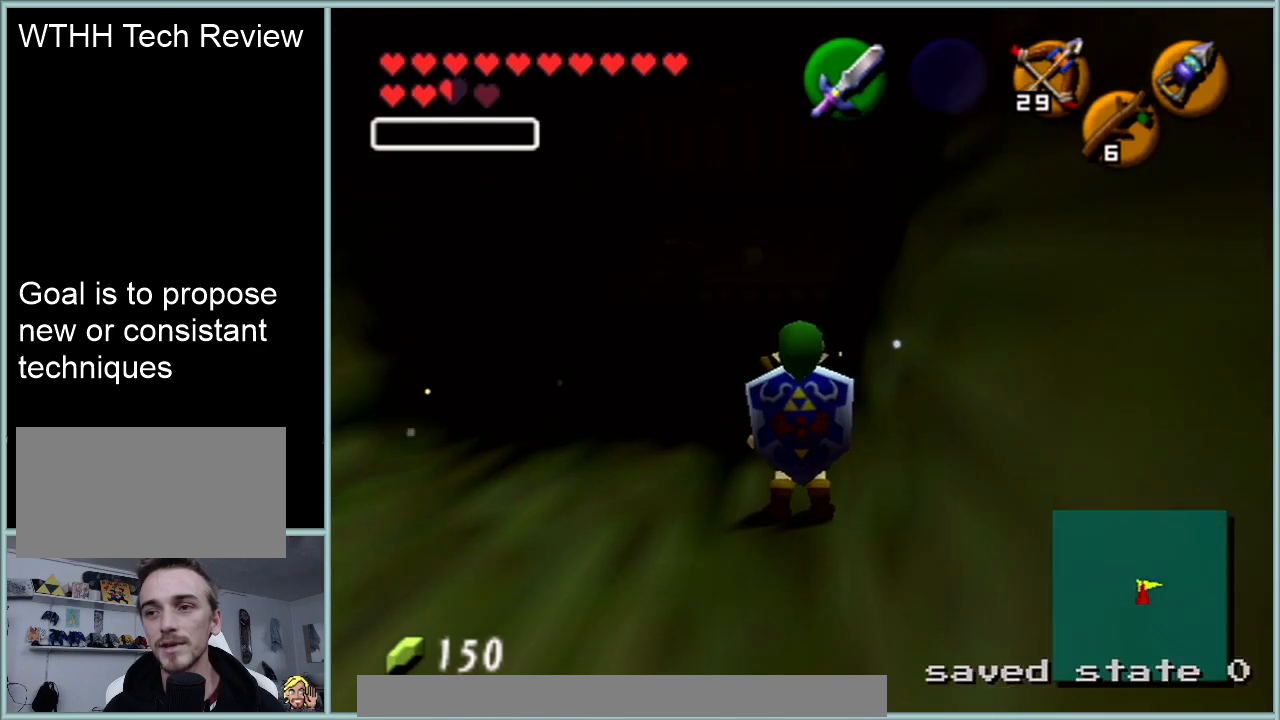
{"buttons": ["A"], "left_stick": "up", "events": [[251, "left_stick", "up"], [451, "A", "down"]]}
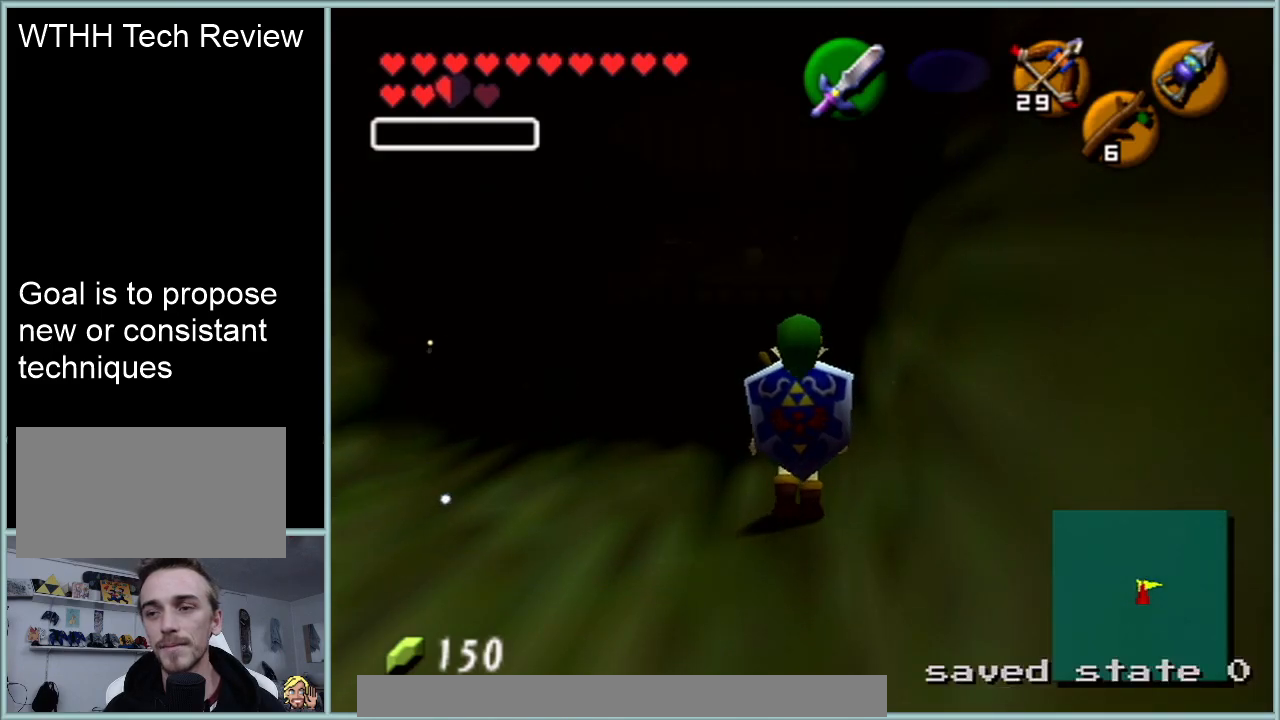
{"buttons": [], "left_stick": "up", "events": [[133, "A", "up"]]}
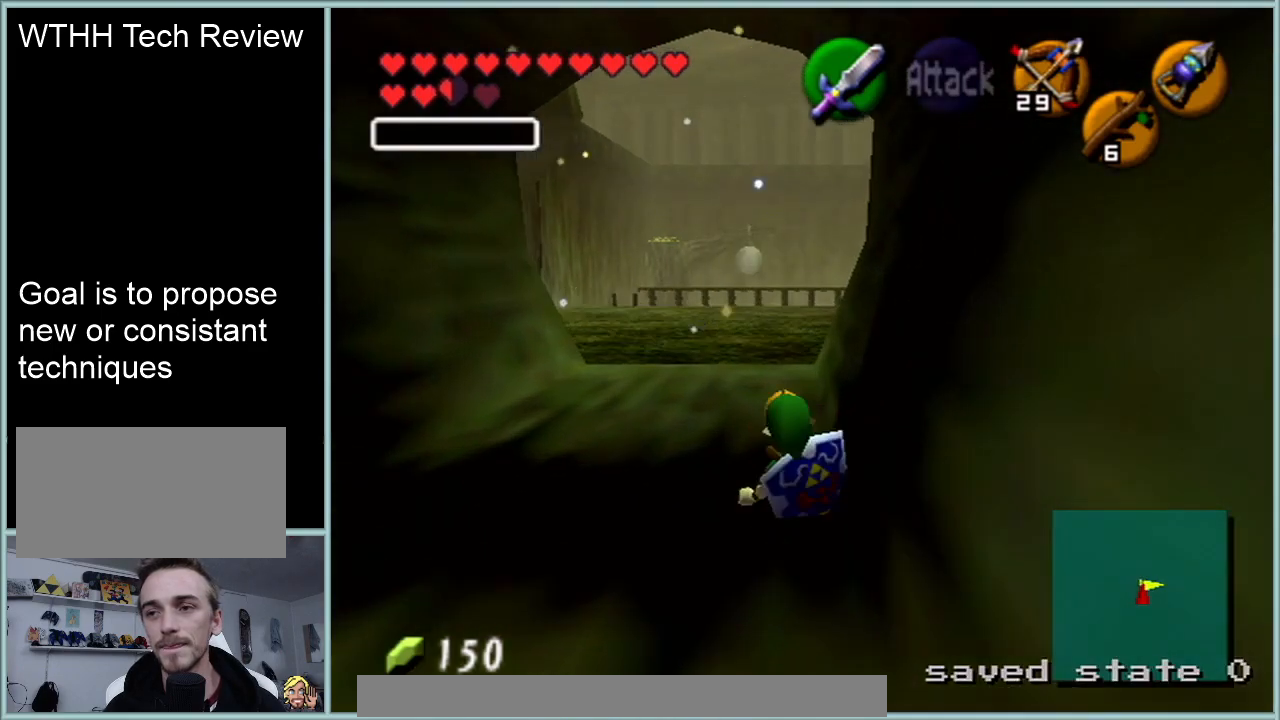
{"buttons": [], "left_stick": "up", "events": [[250, "A", "down"], [451, "A", "up"]]}
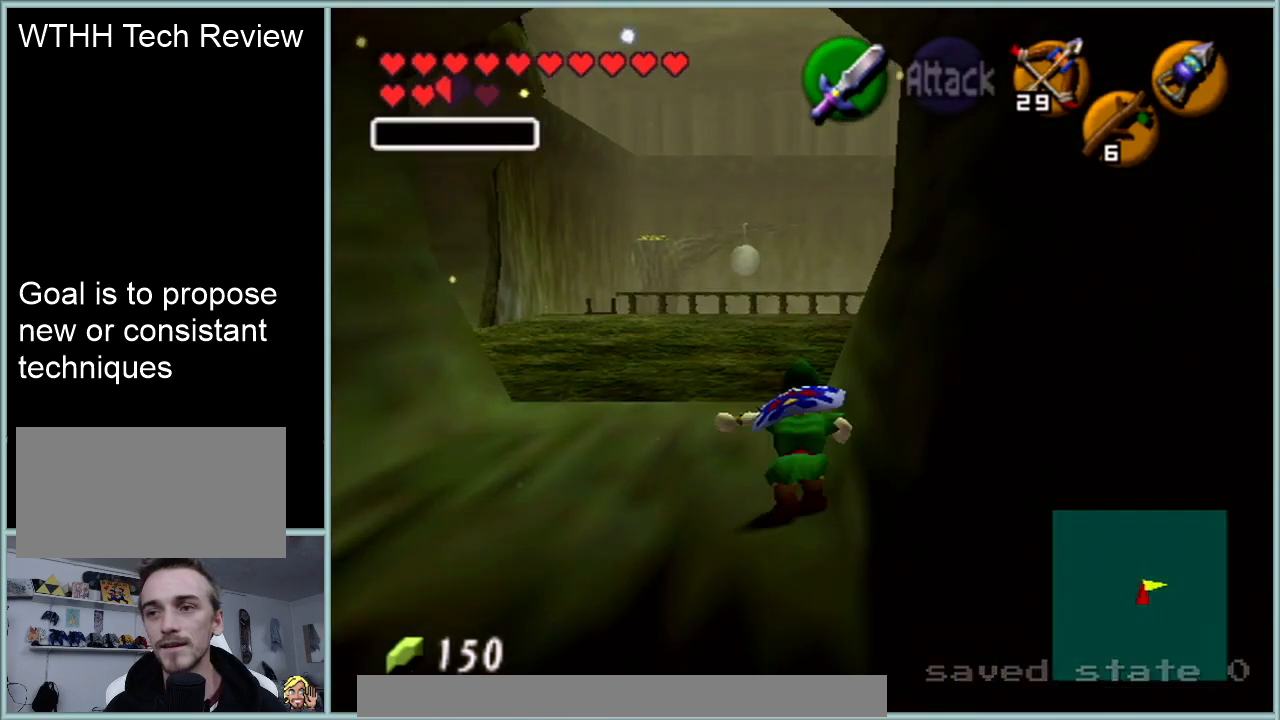
{"buttons": [], "left_stick": "up", "events": []}
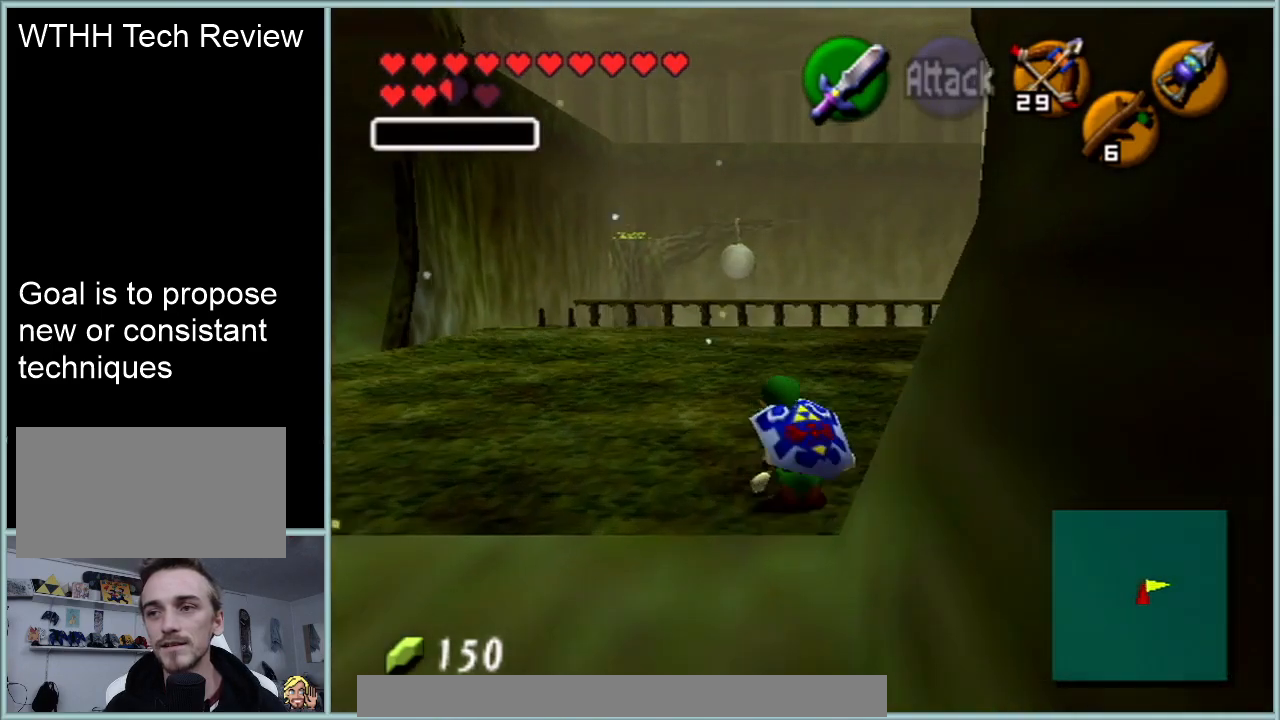
{"buttons": [], "left_stick": "up", "events": [[50, "A", "down"], [200, "A", "up"]]}
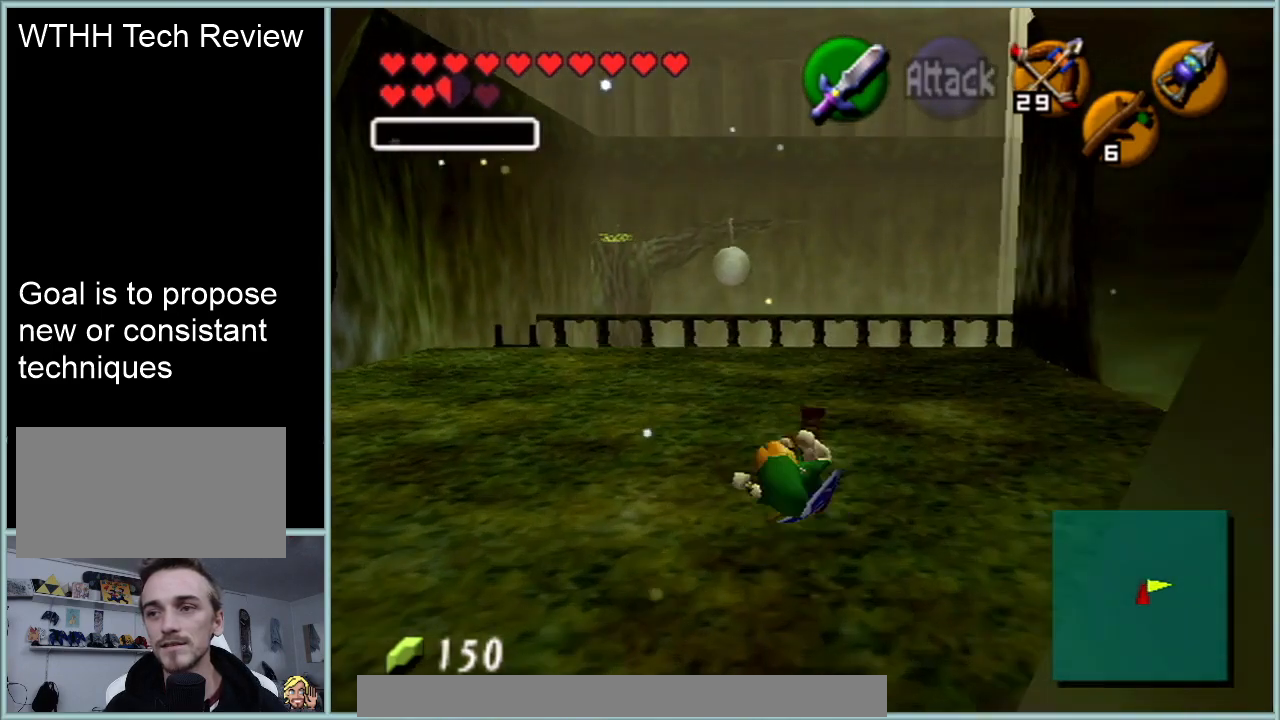
{"buttons": [], "left_stick": "up", "events": [[300, "A", "down"], [484, "A", "up"]]}
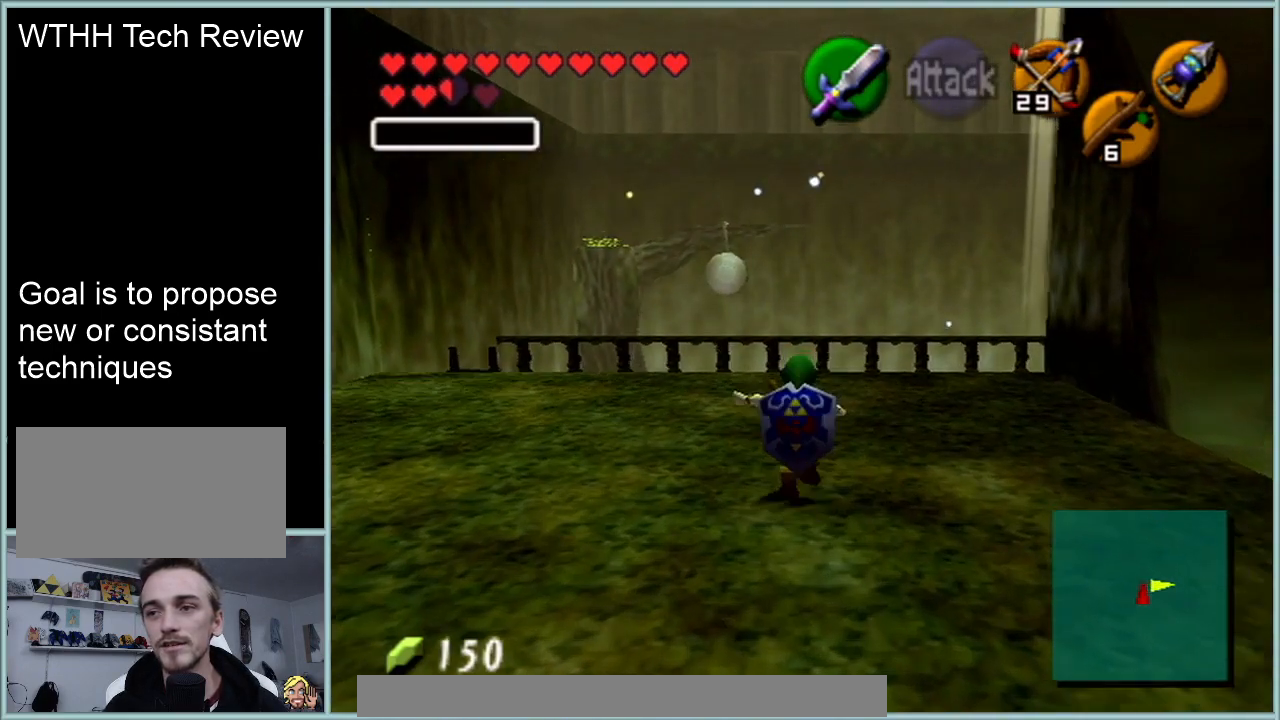
{"buttons": [], "left_stick": "down", "events": [[367, "left_stick", "center"], [417, "left_stick", "down"]]}
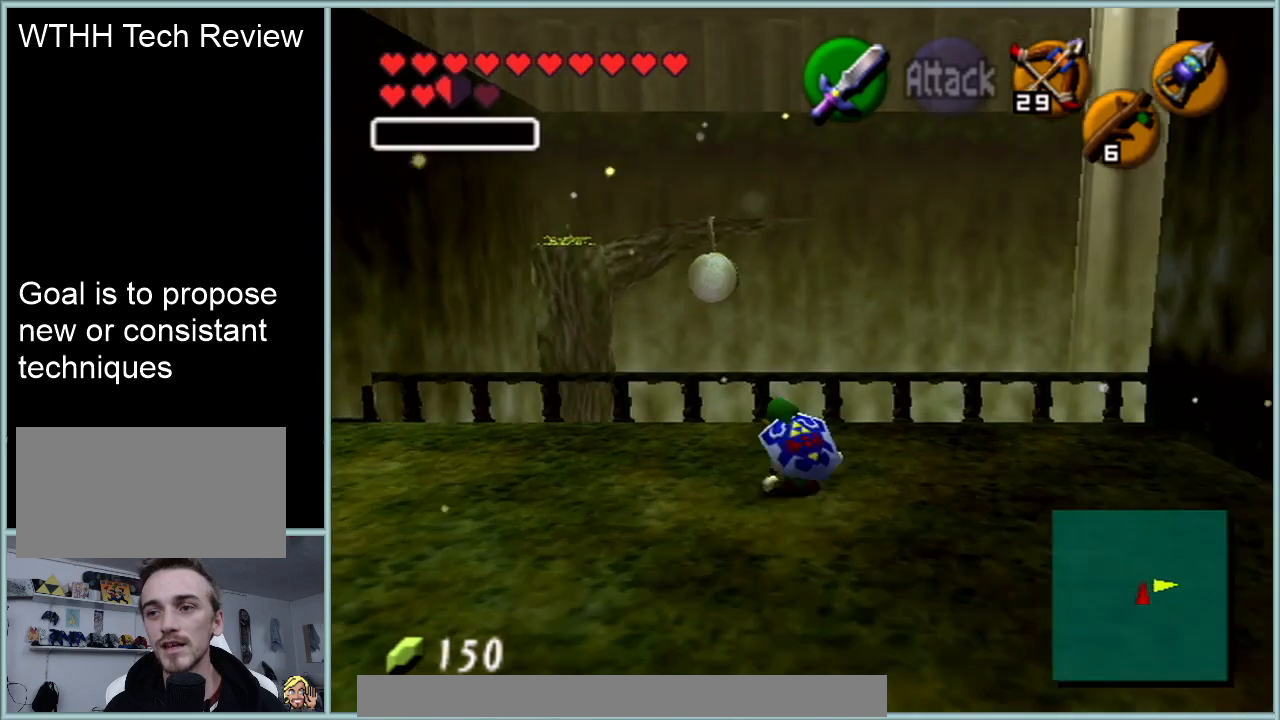
{"buttons": ["A", "Z"], "left_stick": "left", "events": [[83, "Z", "down"], [117, "left_stick", "center"], [333, "left_stick", "left"], [383, "A", "down"]]}
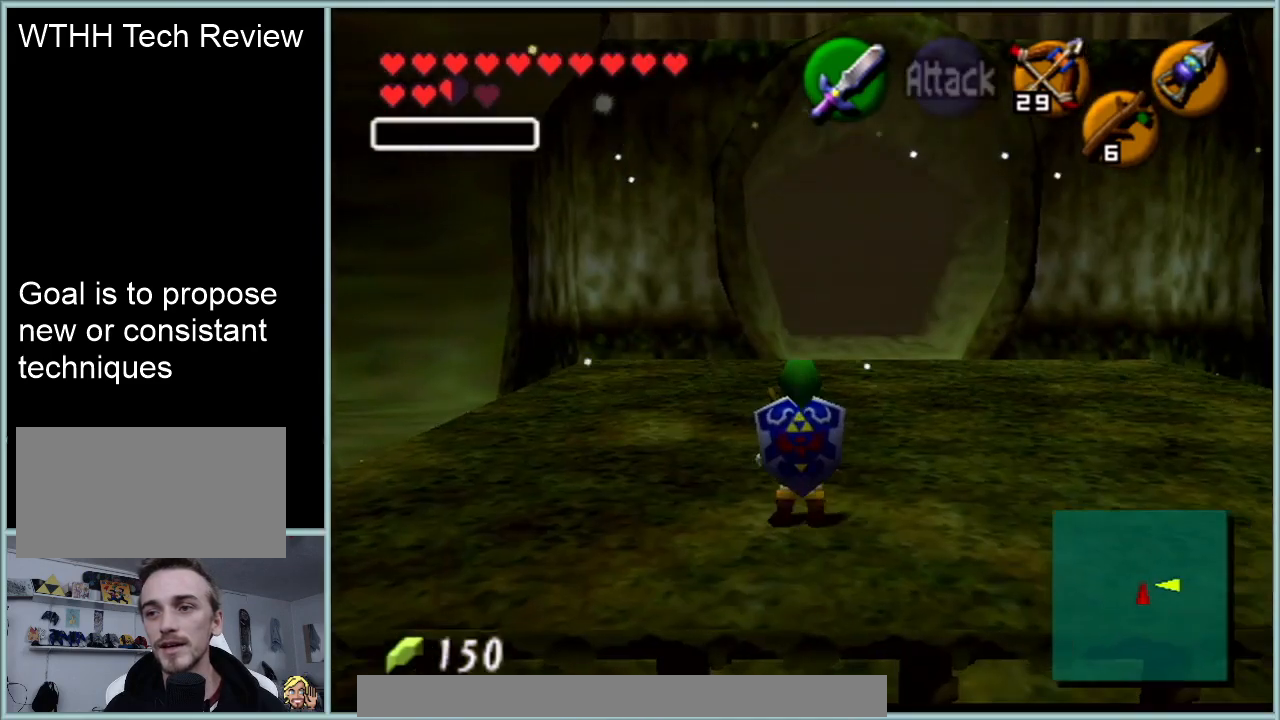
{"buttons": [], "left_stick": "center", "events": [[17, "left_stick", "center"], [84, "A", "up"], [334, "A", "down"], [484, "A", "up"], [484, "Z", "up"]]}
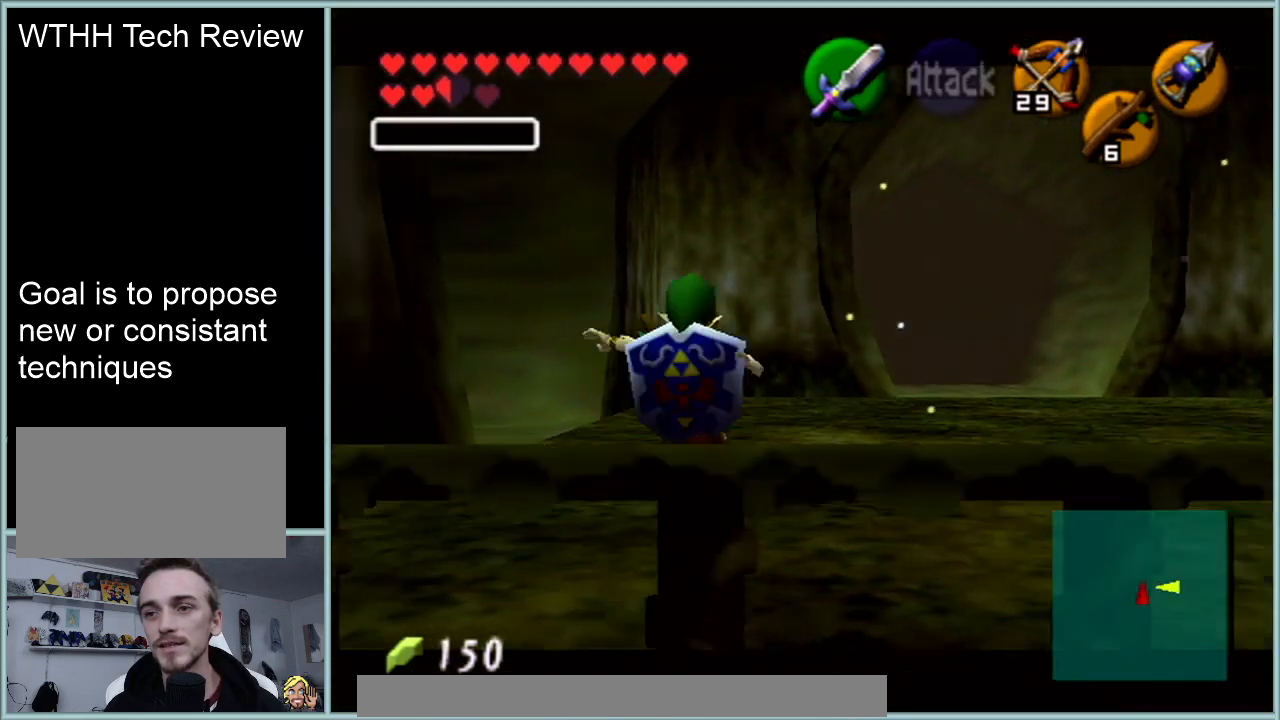
{"buttons": ["Z"], "left_stick": "center", "events": [[117, "Z", "down"]]}
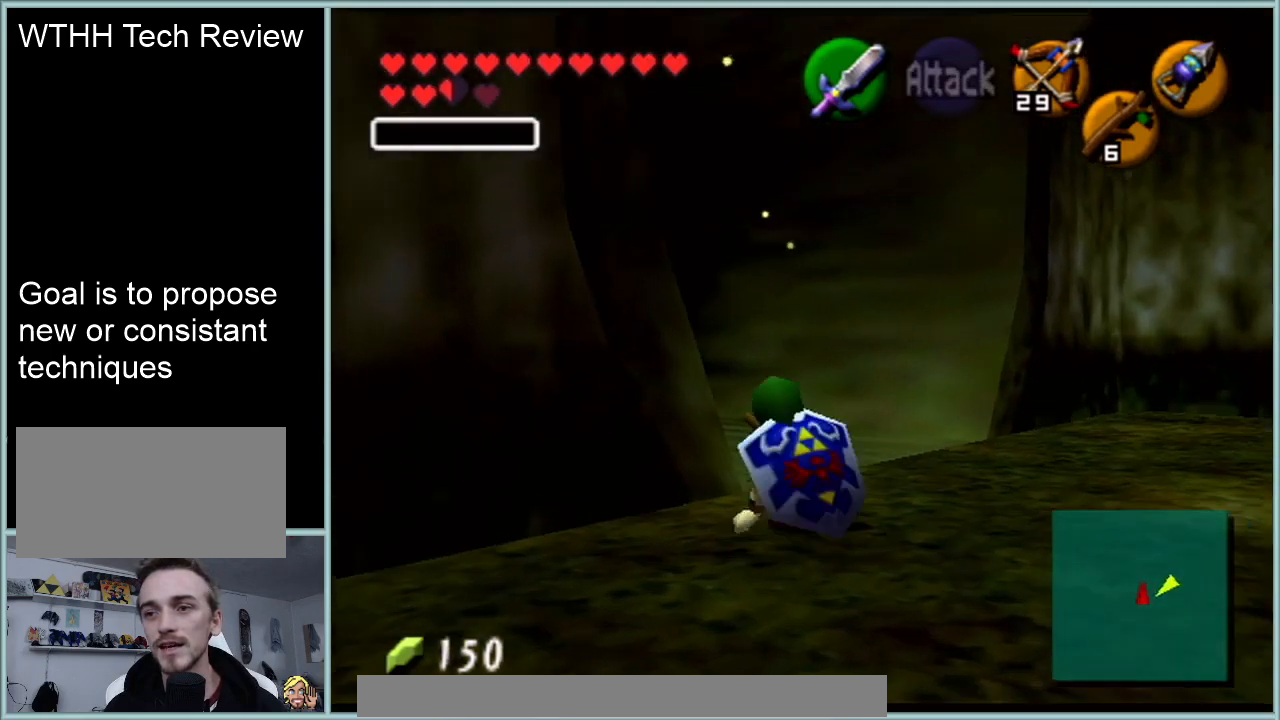
{"buttons": ["Z"], "left_stick": "left", "events": [[50, "left_stick", "left"], [117, "A", "down"], [317, "A", "up"]]}
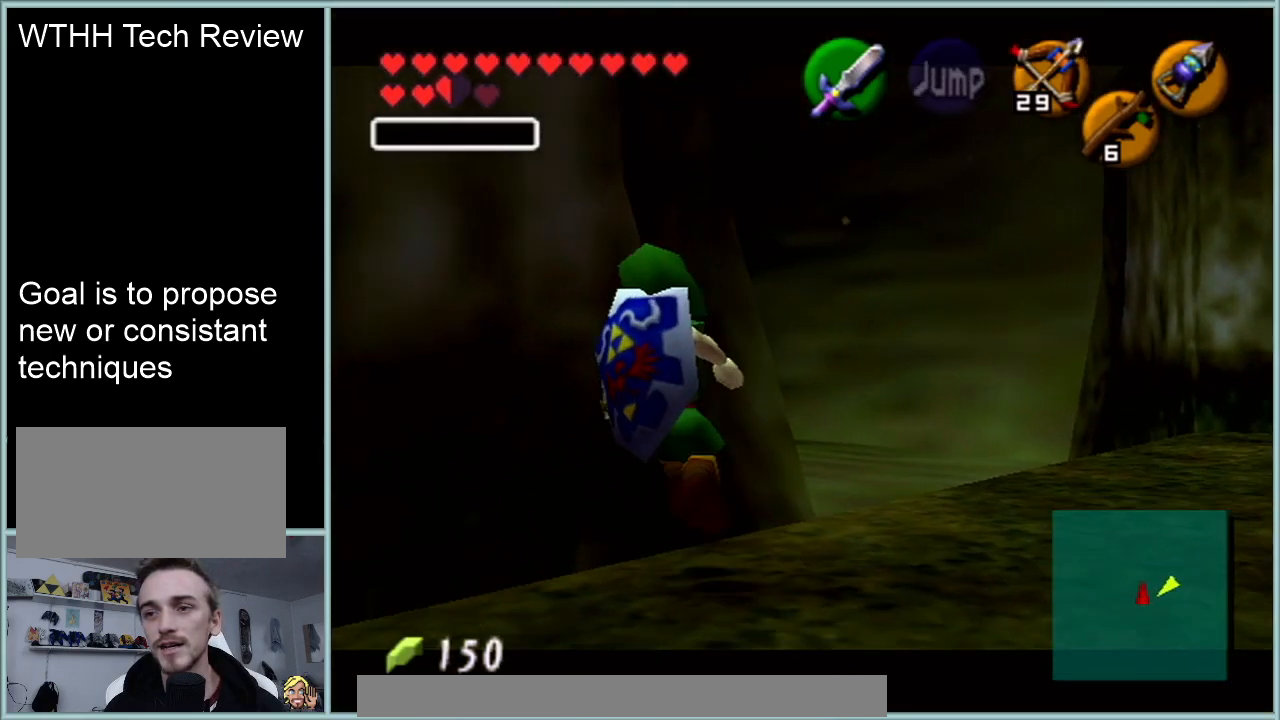
{"buttons": ["Z"], "left_stick": "left", "events": []}
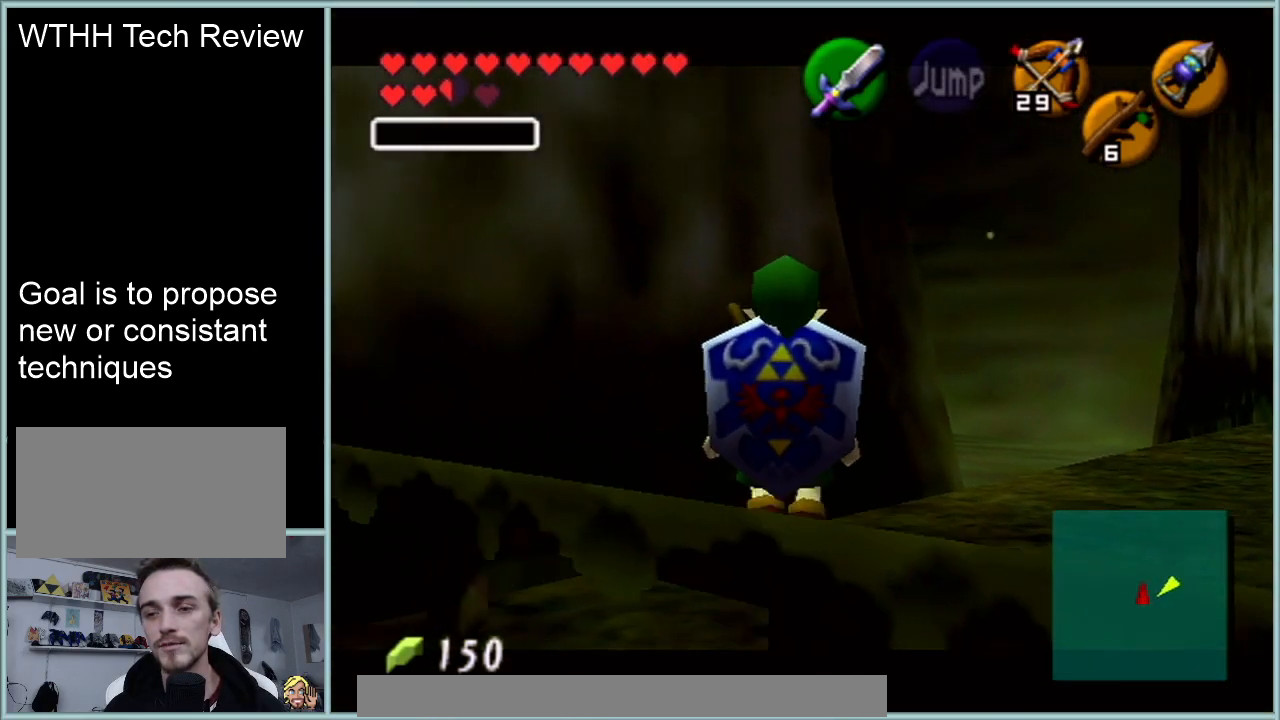
{"buttons": ["Z"], "left_stick": "left", "events": []}
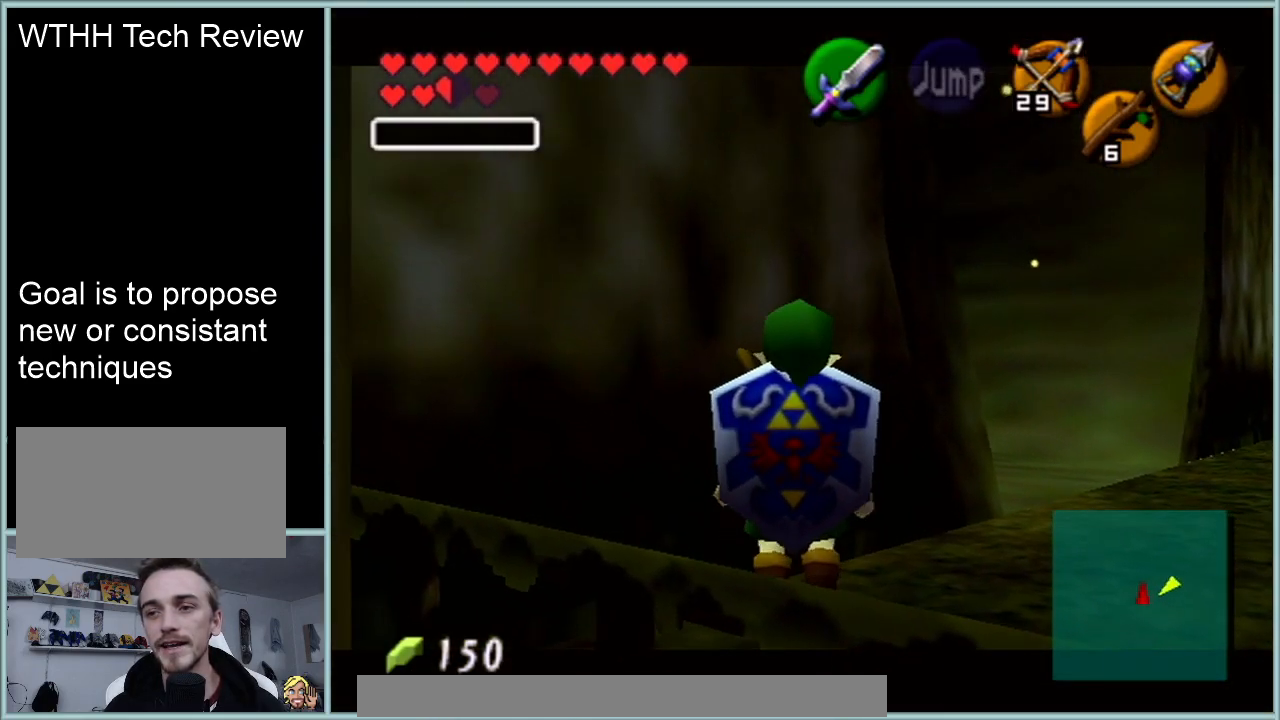
{"buttons": ["Z"], "left_stick": "left", "events": []}
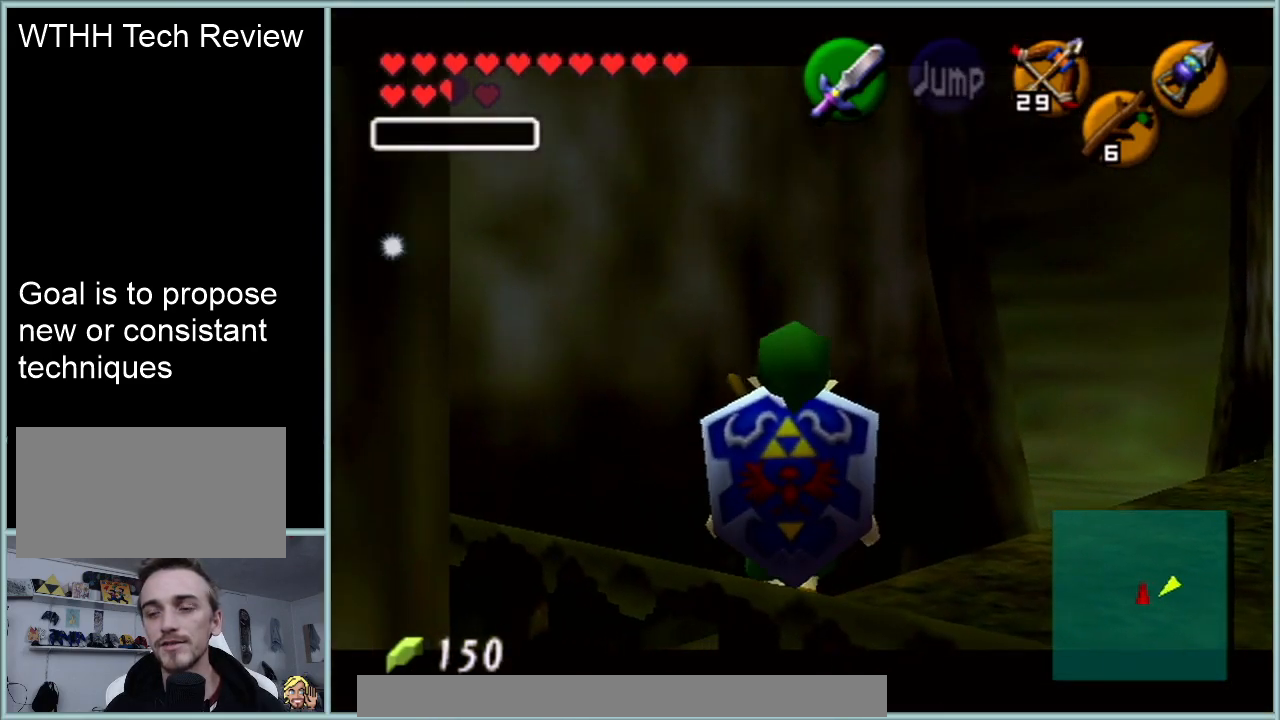
{"buttons": ["Z"], "left_stick": "left", "events": []}
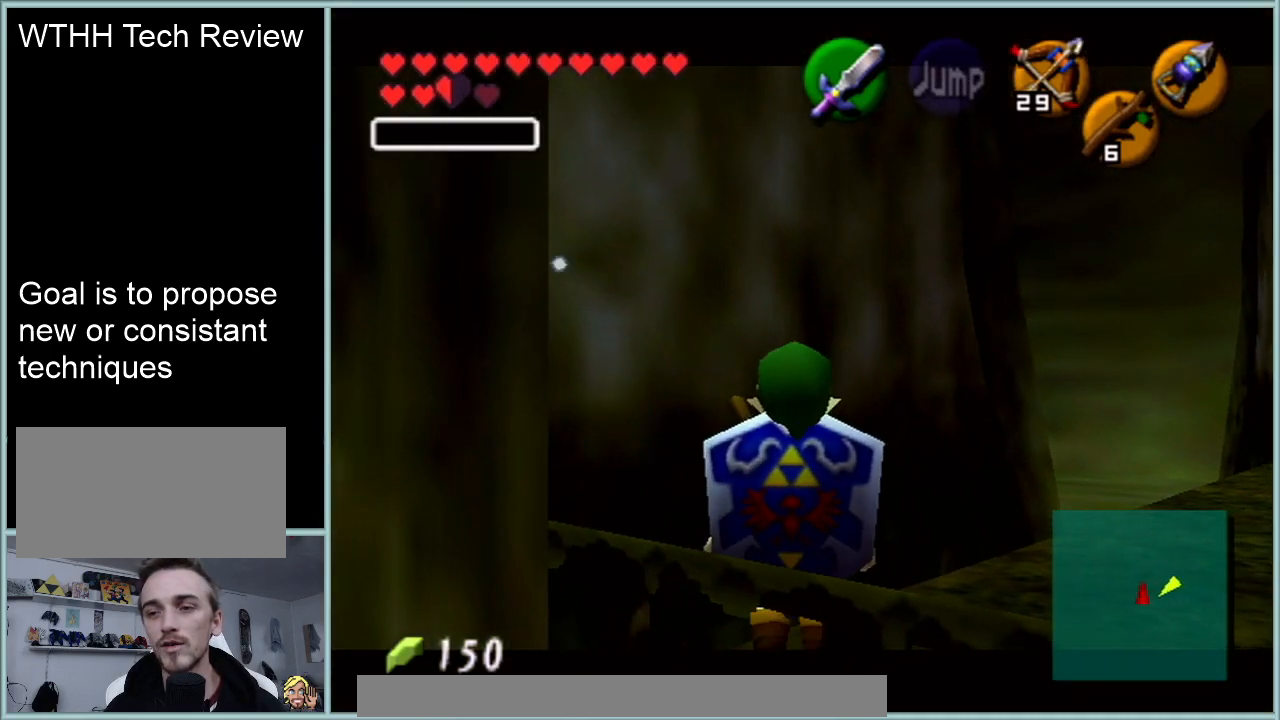
{"buttons": ["Z"], "left_stick": "left", "events": []}
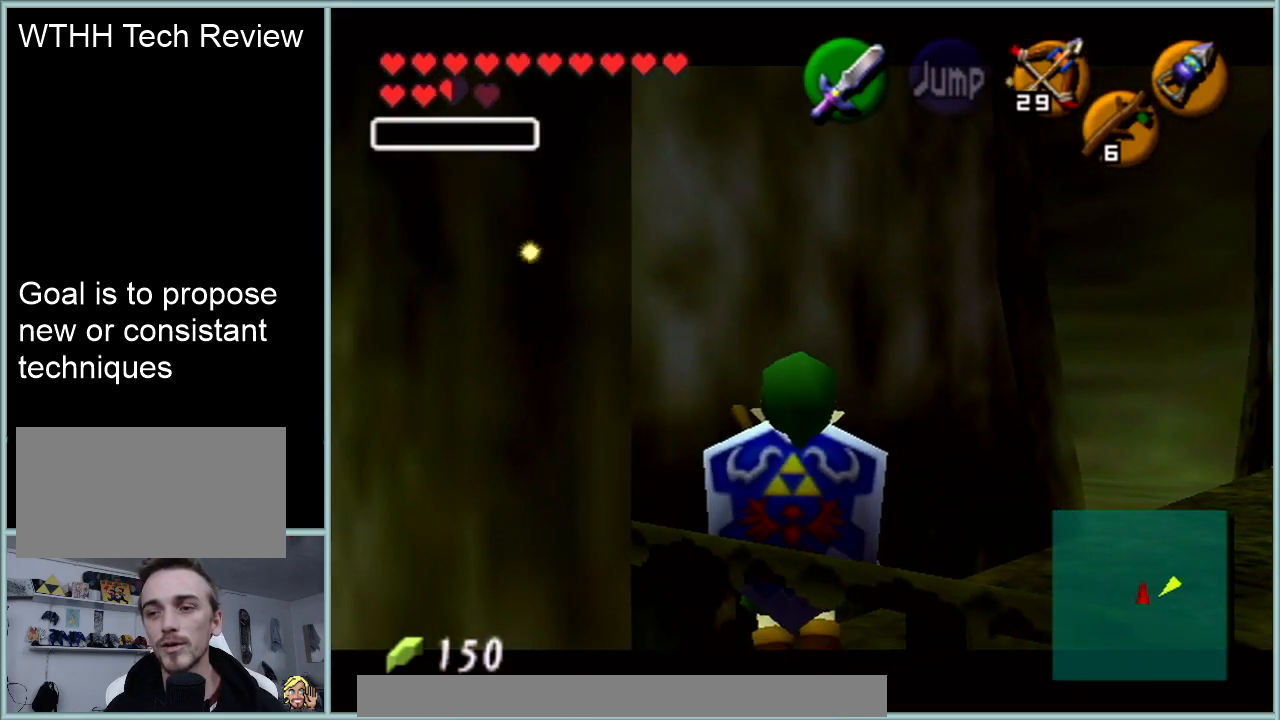
{"buttons": ["Z"], "left_stick": "center", "events": [[234, "left_stick", "center"]]}
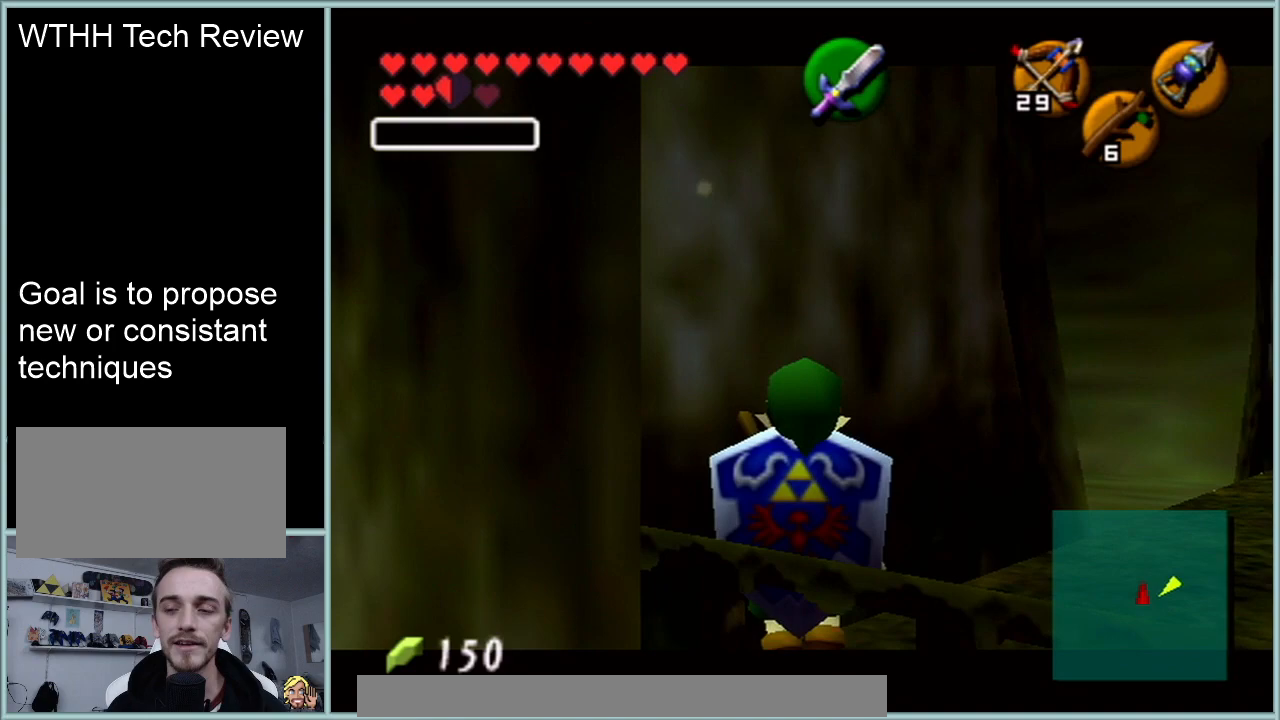
{"buttons": ["Z"], "left_stick": "center", "events": [[33, "START", "down"], [66, "START", "up"]]}